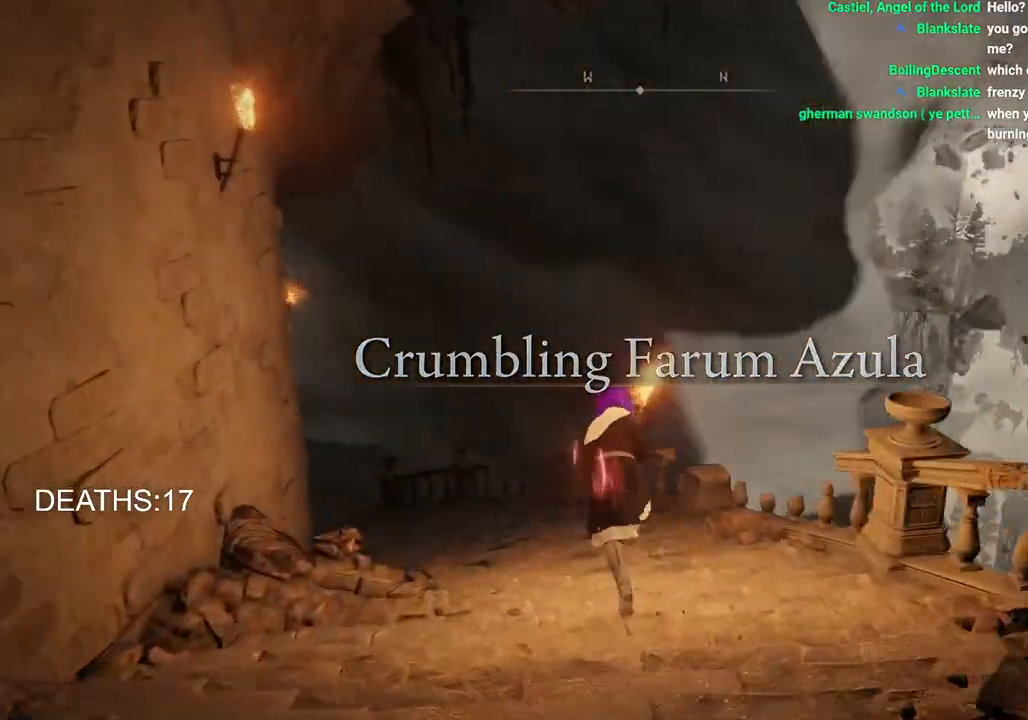
Gameplay with a controller (PlayStation layout); each line is a JSON object with the inputs held at the frame after it. "events" lists button and stick changes between this image and that frame as [ms after this image, input, new state], when the widget could be followed in between.
{"buttons": ["CIRCLE"], "left_stick": "up", "right_stick": "center", "events": []}
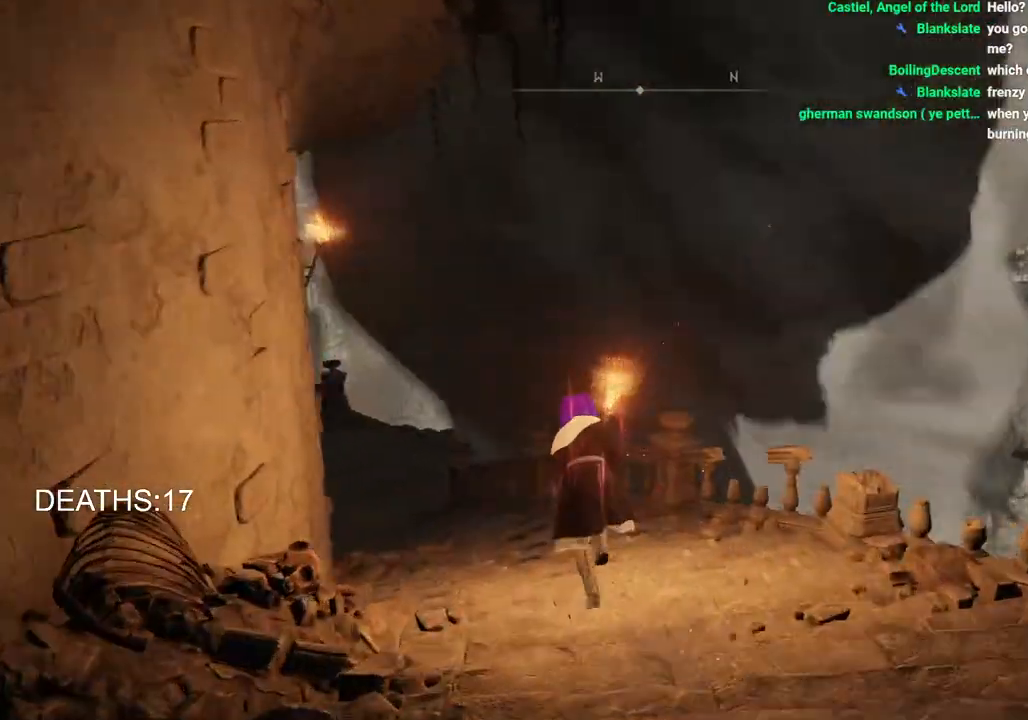
{"buttons": ["CIRCLE"], "left_stick": "up", "right_stick": "center", "events": []}
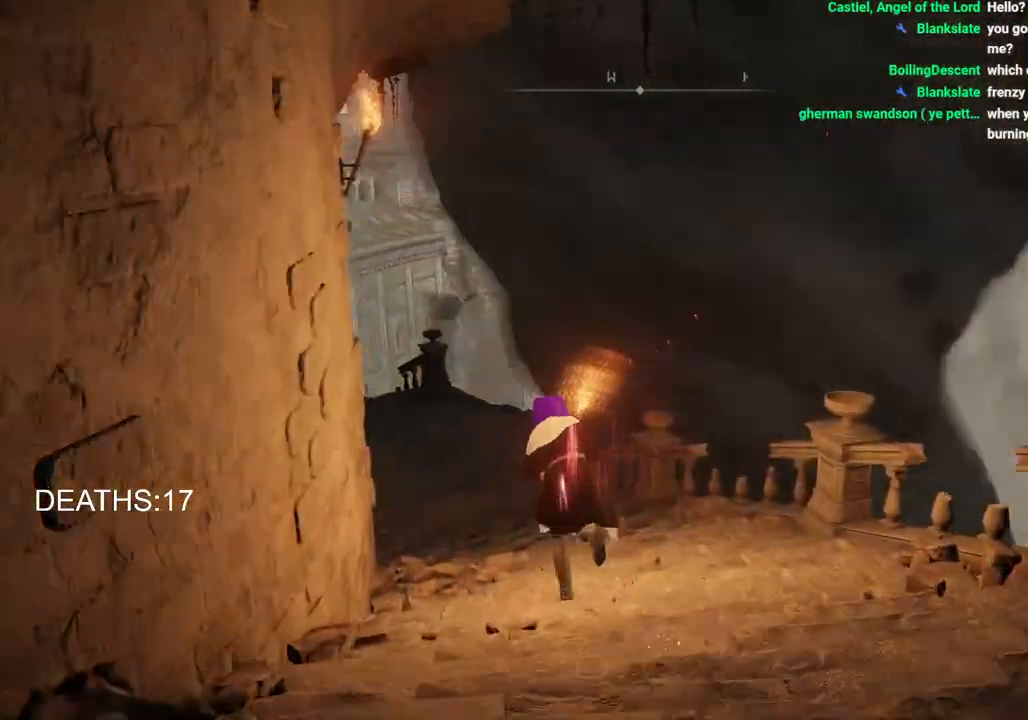
{"buttons": [], "left_stick": "up", "right_stick": "center", "events": [[200, "CROSS", "down"], [283, "CROSS", "up"], [317, "CIRCLE", "up"]]}
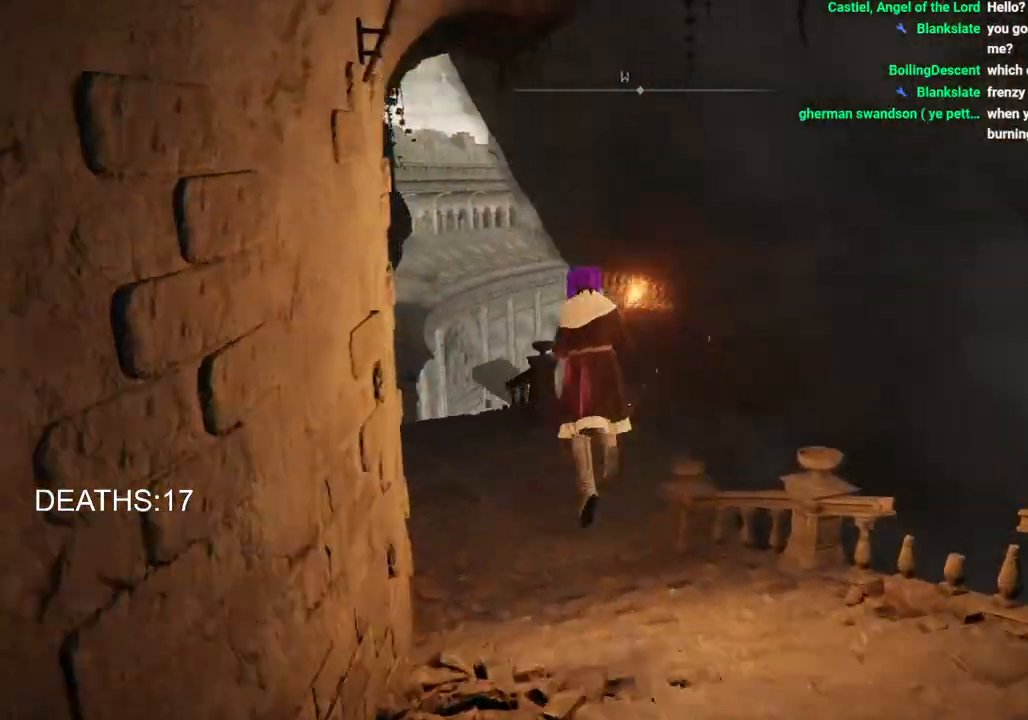
{"buttons": [], "left_stick": "right", "right_stick": "center", "events": [[17, "right_stick", "down-left"], [317, "left_stick", "right"], [367, "right_stick", "center"]]}
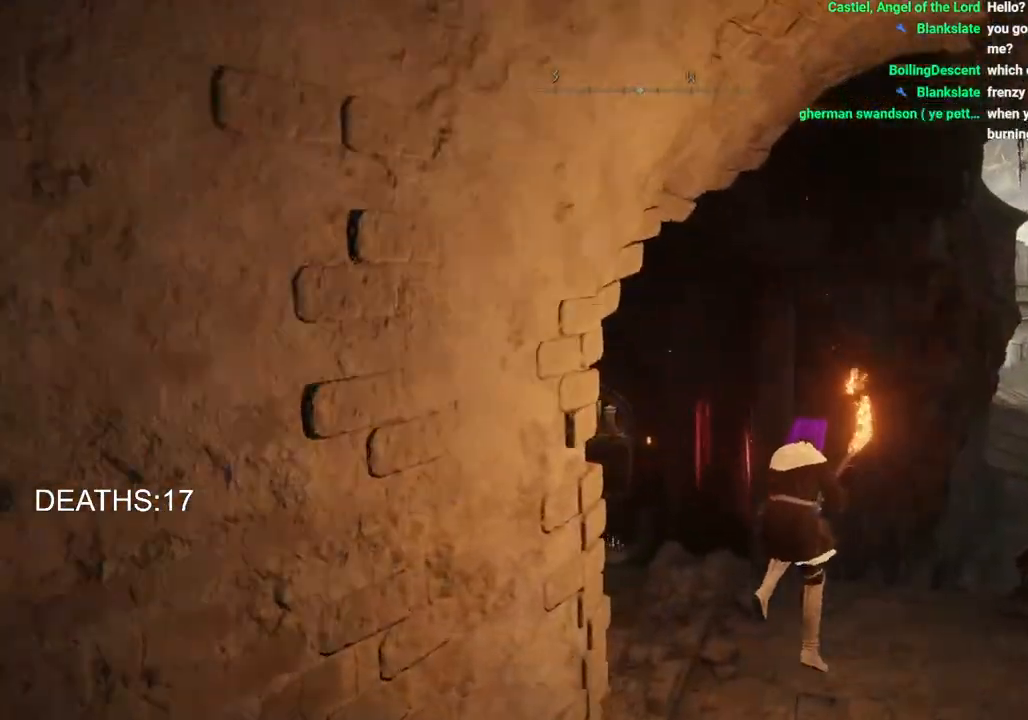
{"buttons": ["CIRCLE"], "left_stick": "up", "right_stick": "center", "events": [[67, "left_stick", "up-right"], [83, "CIRCLE", "down"], [400, "left_stick", "up"]]}
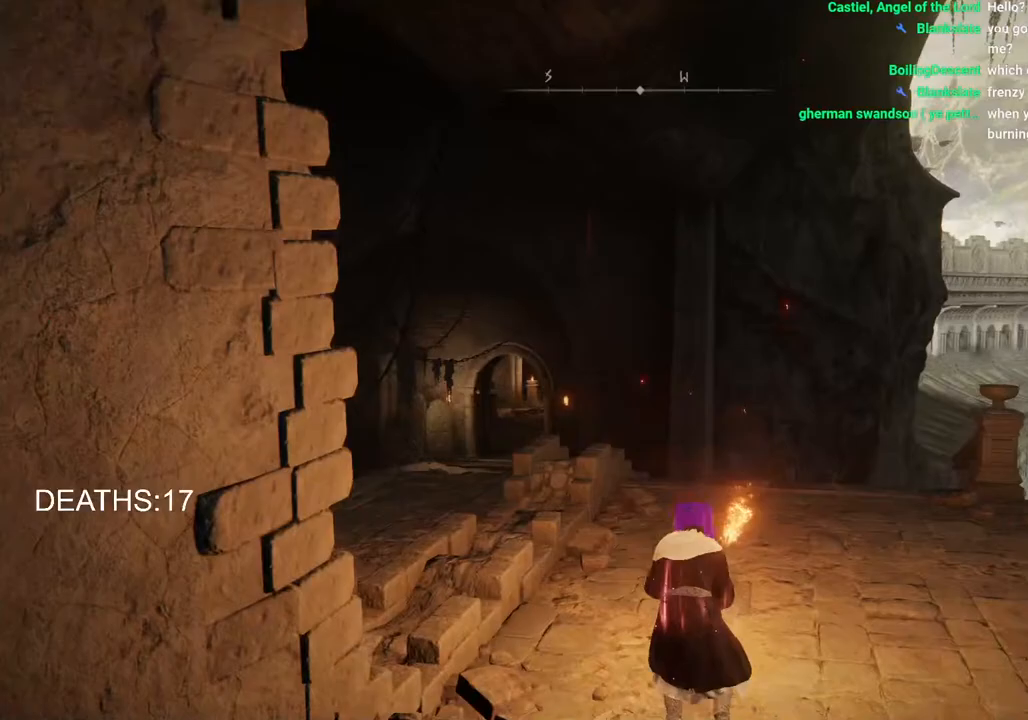
{"buttons": [], "left_stick": "up", "right_stick": "down-left", "events": [[300, "CIRCLE", "up"], [417, "right_stick", "down-left"]]}
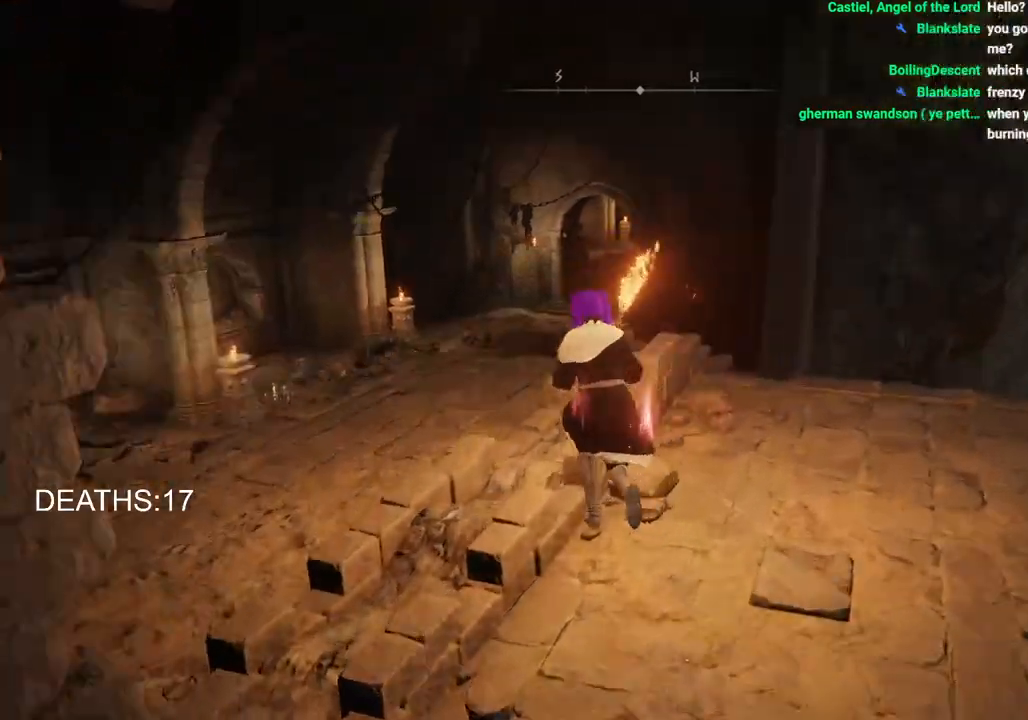
{"buttons": ["CIRCLE"], "left_stick": "up", "right_stick": "center", "events": [[267, "right_stick", "center"], [417, "CIRCLE", "down"]]}
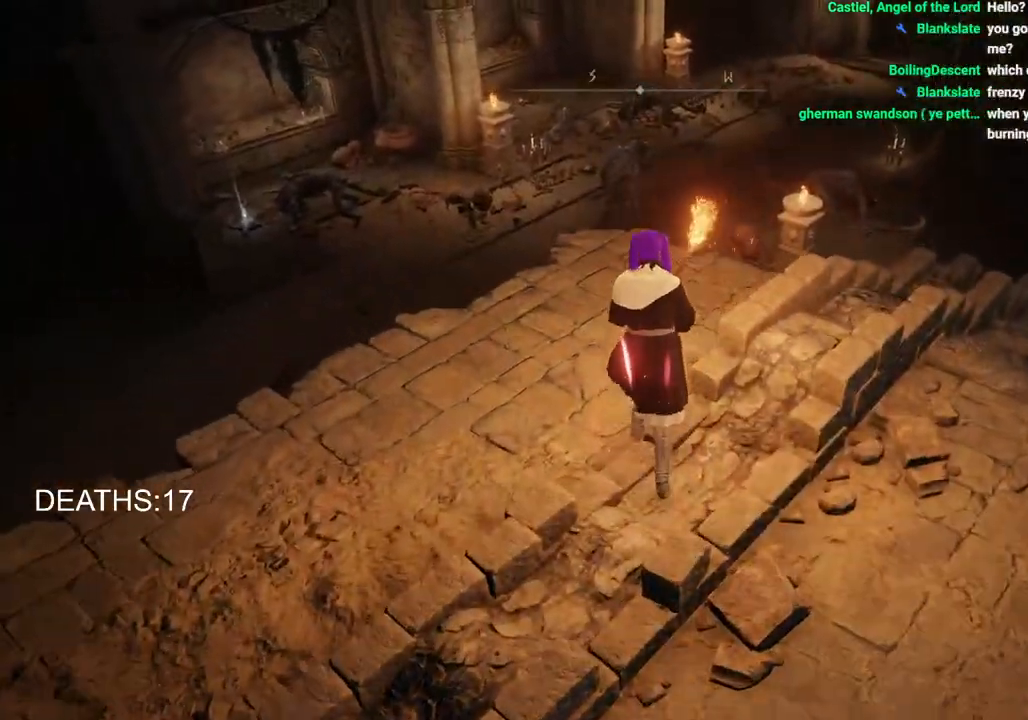
{"buttons": ["CIRCLE"], "left_stick": "up", "right_stick": "center", "events": []}
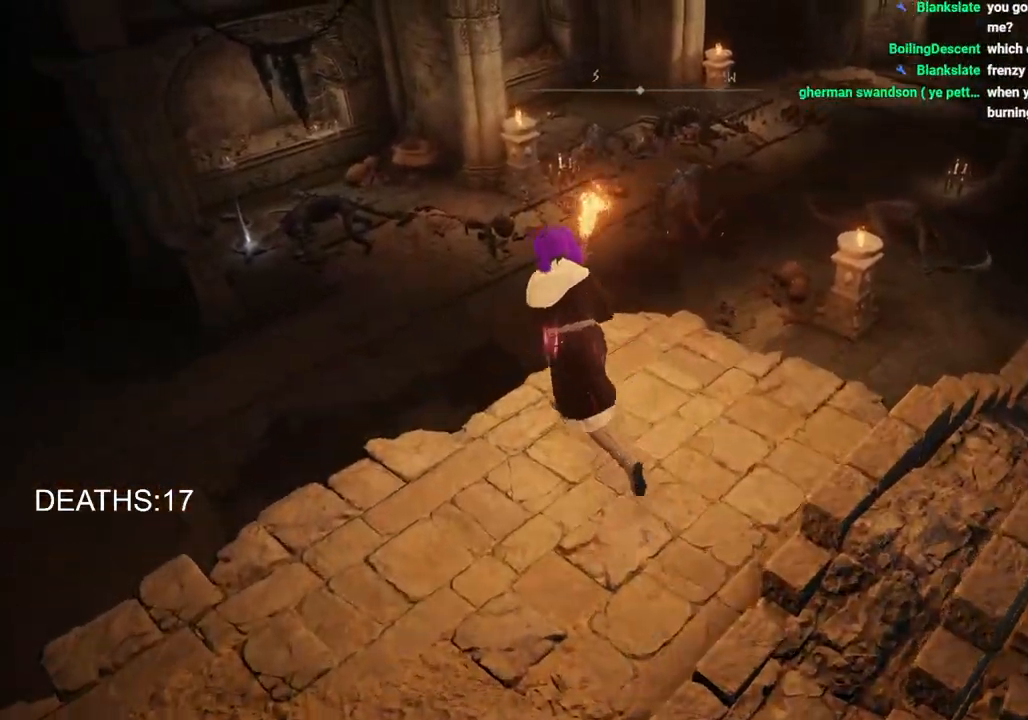
{"buttons": [], "left_stick": "up", "right_stick": "up", "events": [[133, "CIRCLE", "up"], [417, "right_stick", "up"]]}
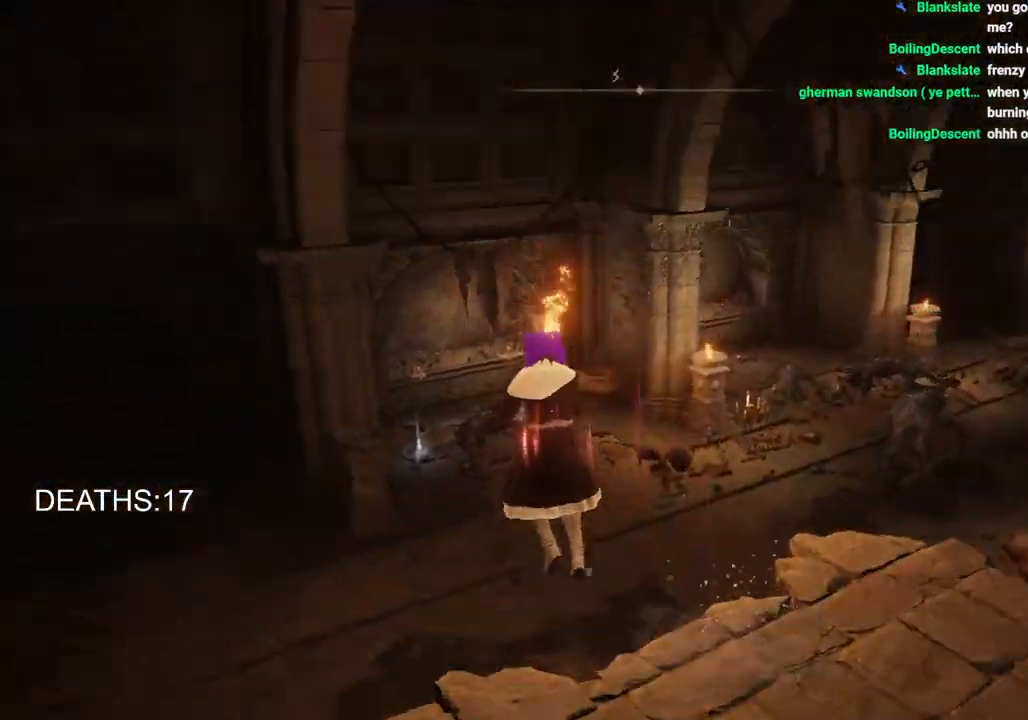
{"buttons": ["CIRCLE"], "left_stick": "up", "right_stick": "center", "events": [[83, "right_stick", "center"], [317, "CIRCLE", "down"]]}
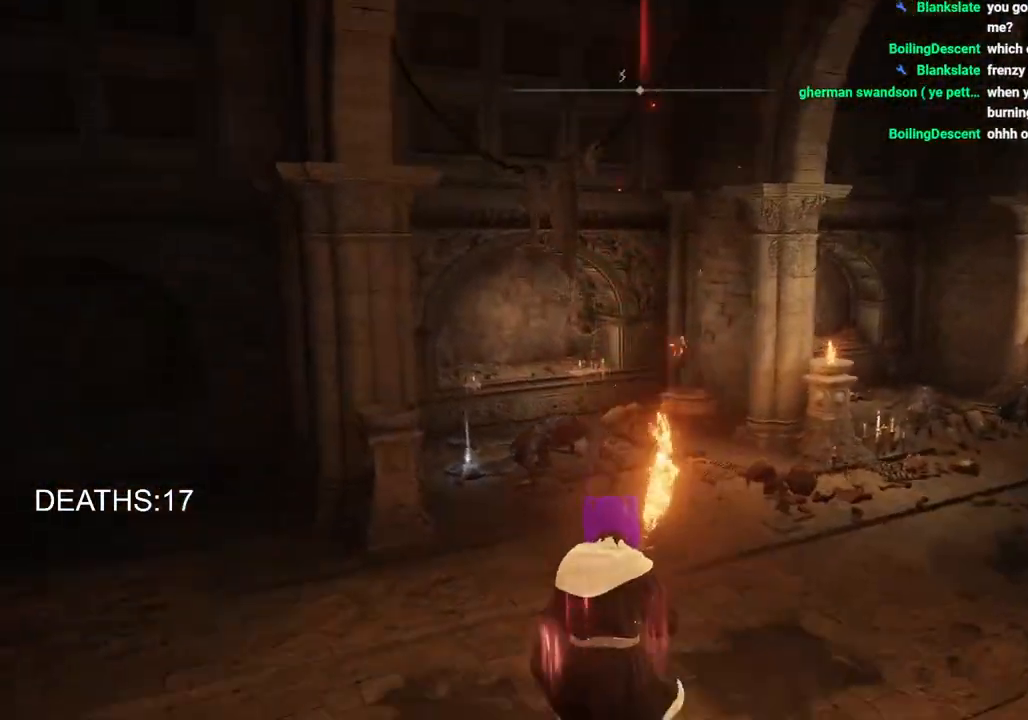
{"buttons": ["CIRCLE"], "left_stick": "up", "right_stick": "center", "events": []}
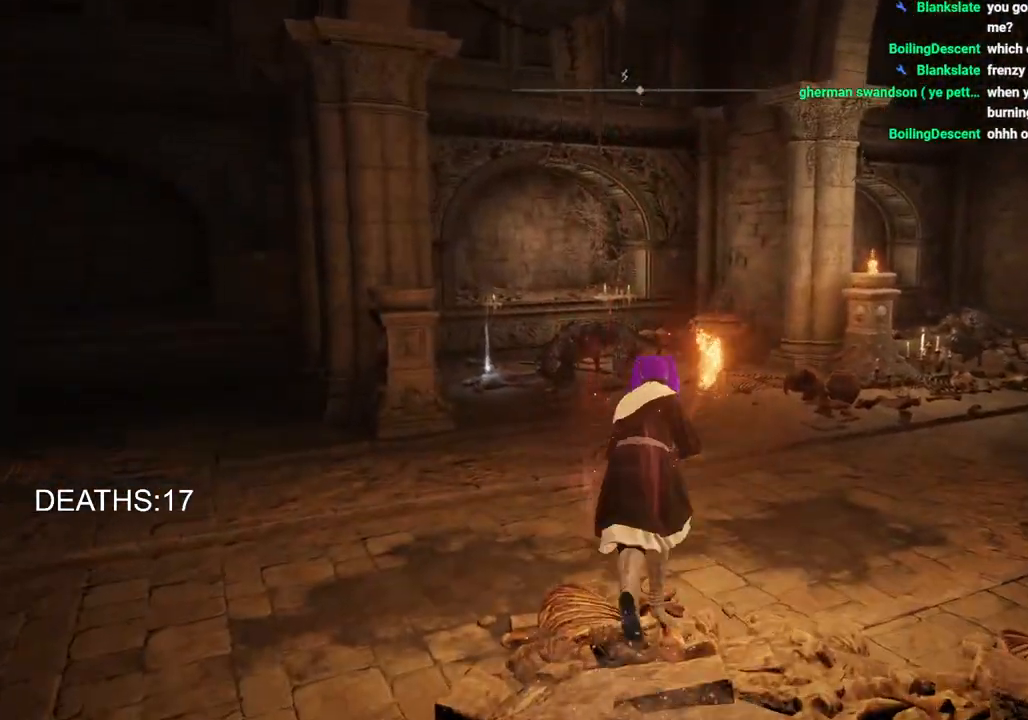
{"buttons": ["CIRCLE"], "left_stick": "up", "right_stick": "center", "events": []}
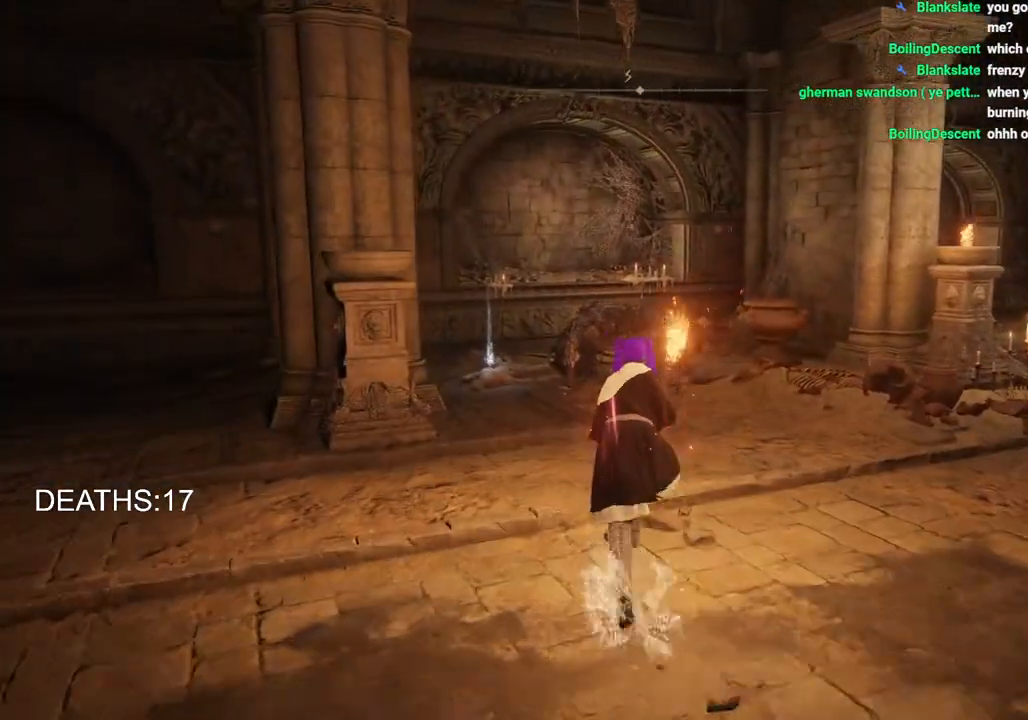
{"buttons": ["CIRCLE"], "left_stick": "up", "right_stick": "center", "events": []}
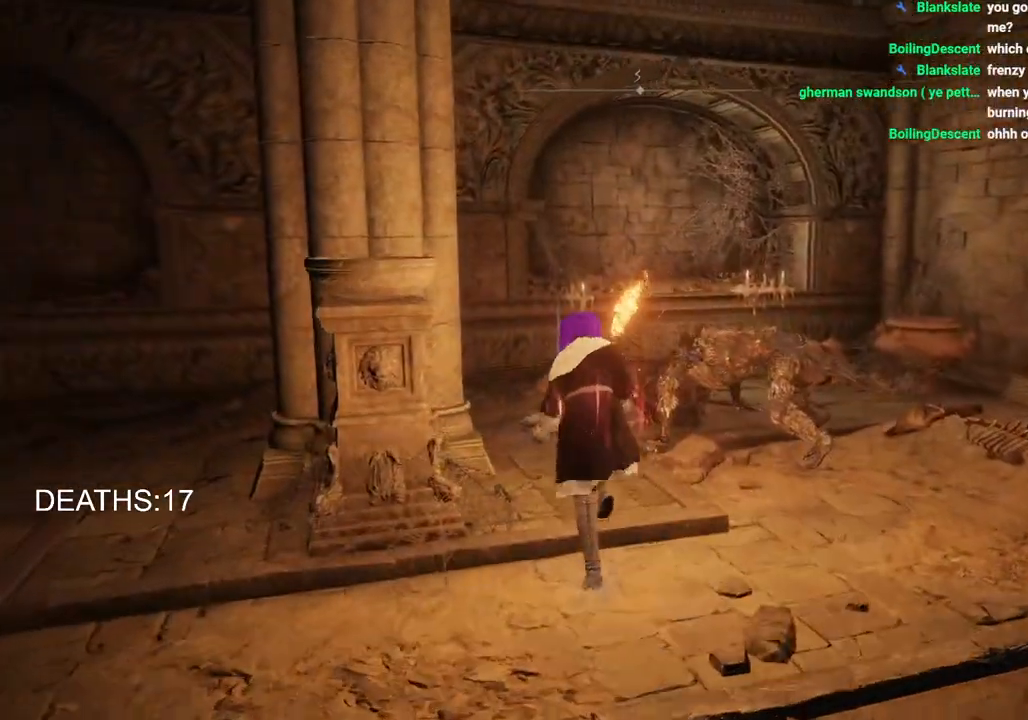
{"buttons": ["CIRCLE", "TRIANGLE"], "left_stick": "up", "right_stick": "center", "events": [[267, "TRIANGLE", "down"], [367, "TRIANGLE", "up"], [467, "TRIANGLE", "down"]]}
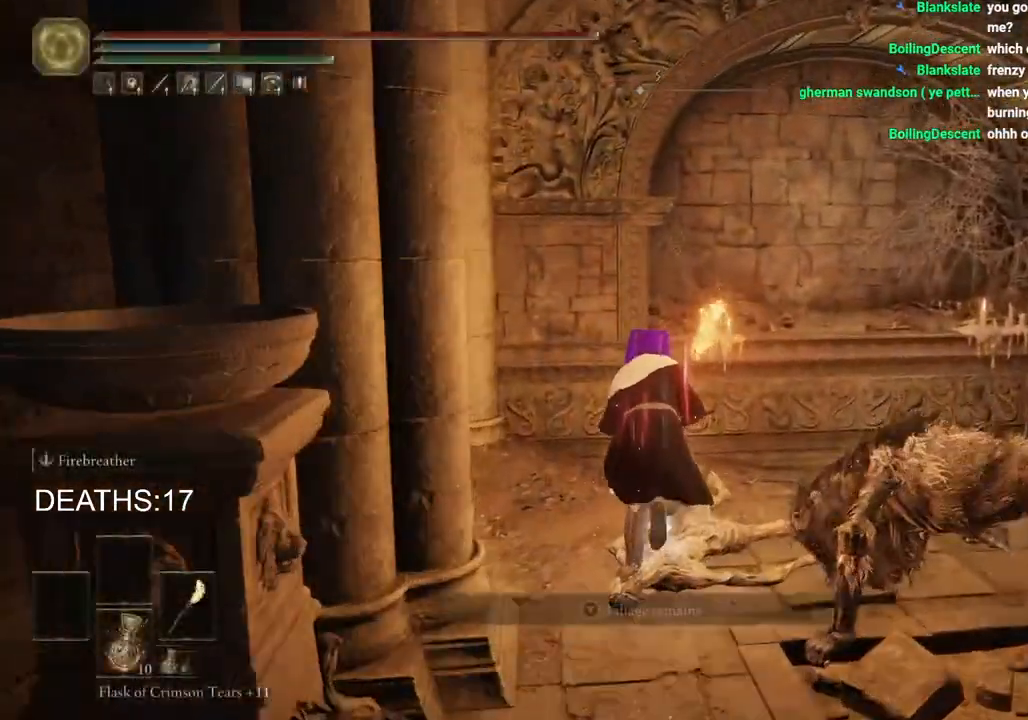
{"buttons": ["CIRCLE"], "left_stick": "up-right", "right_stick": "center", "events": [[83, "TRIANGLE", "up"], [117, "left_stick", "up-right"], [167, "TRIANGLE", "down"], [267, "TRIANGLE", "up"], [350, "TRIANGLE", "down"], [450, "TRIANGLE", "up"]]}
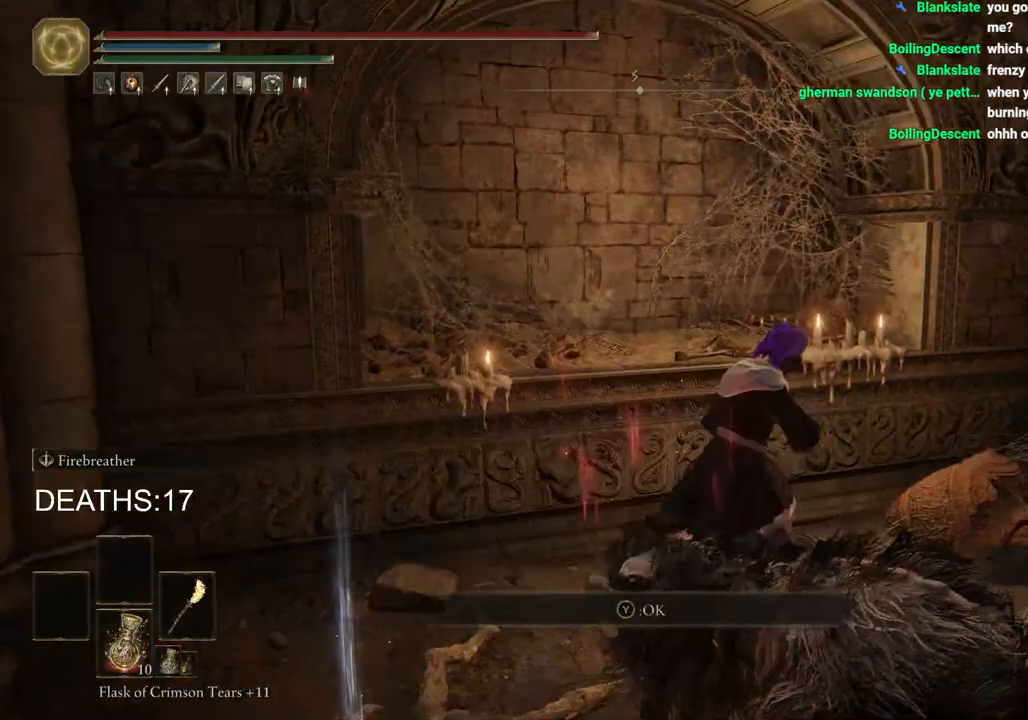
{"buttons": ["CIRCLE"], "left_stick": "up-right", "right_stick": "center", "events": []}
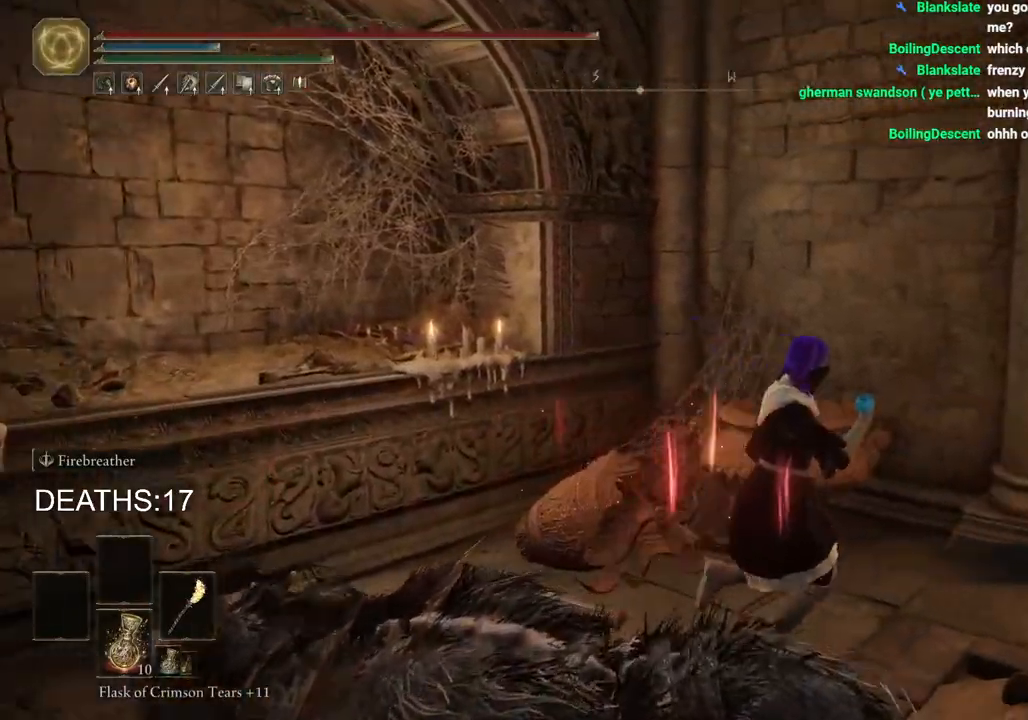
{"buttons": ["CIRCLE"], "left_stick": "up-right", "right_stick": "center", "events": []}
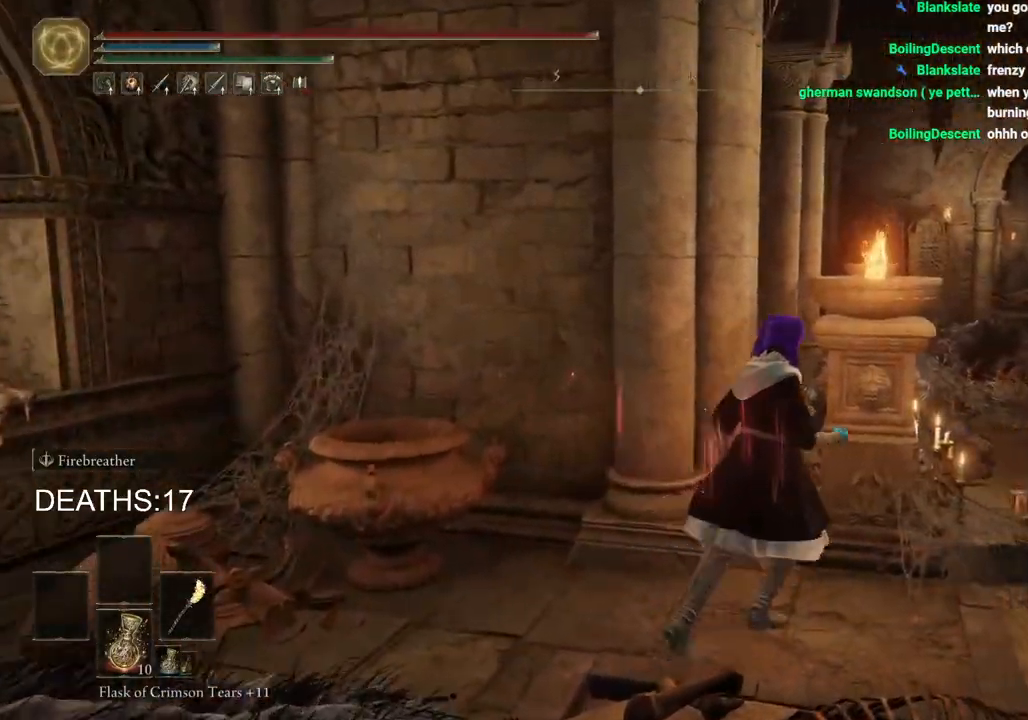
{"buttons": ["CIRCLE"], "left_stick": "up-right", "right_stick": "center", "events": []}
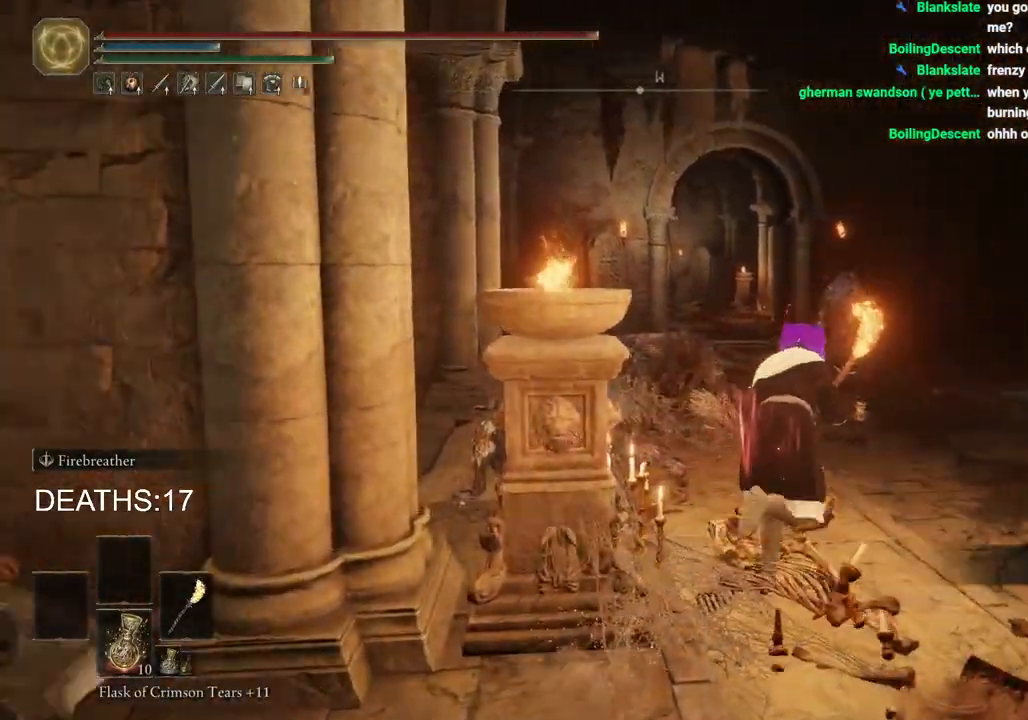
{"buttons": ["CIRCLE"], "left_stick": "up", "right_stick": "center", "events": [[500, "left_stick", "up"]]}
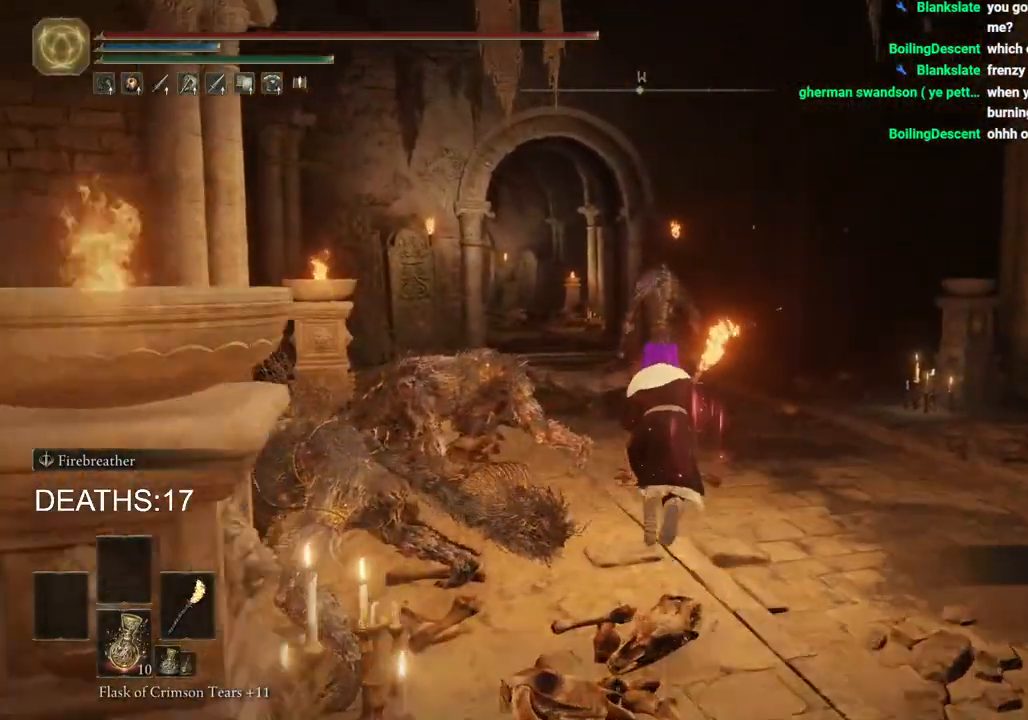
{"buttons": ["CIRCLE"], "left_stick": "up", "right_stick": "center", "events": []}
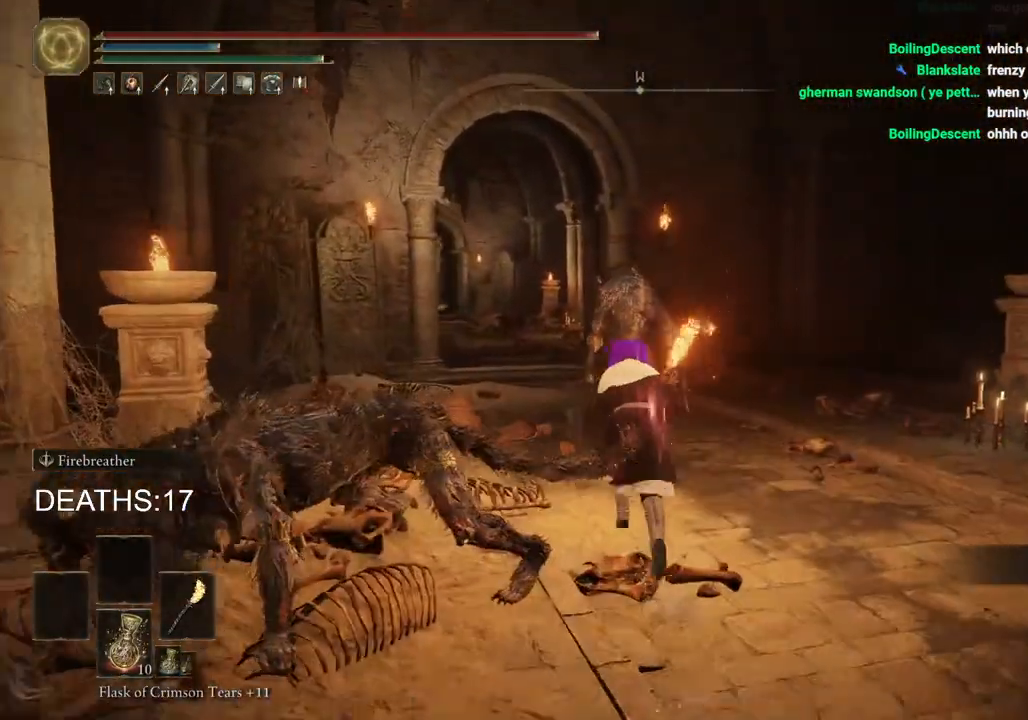
{"buttons": ["CIRCLE"], "left_stick": "up", "right_stick": "center", "events": []}
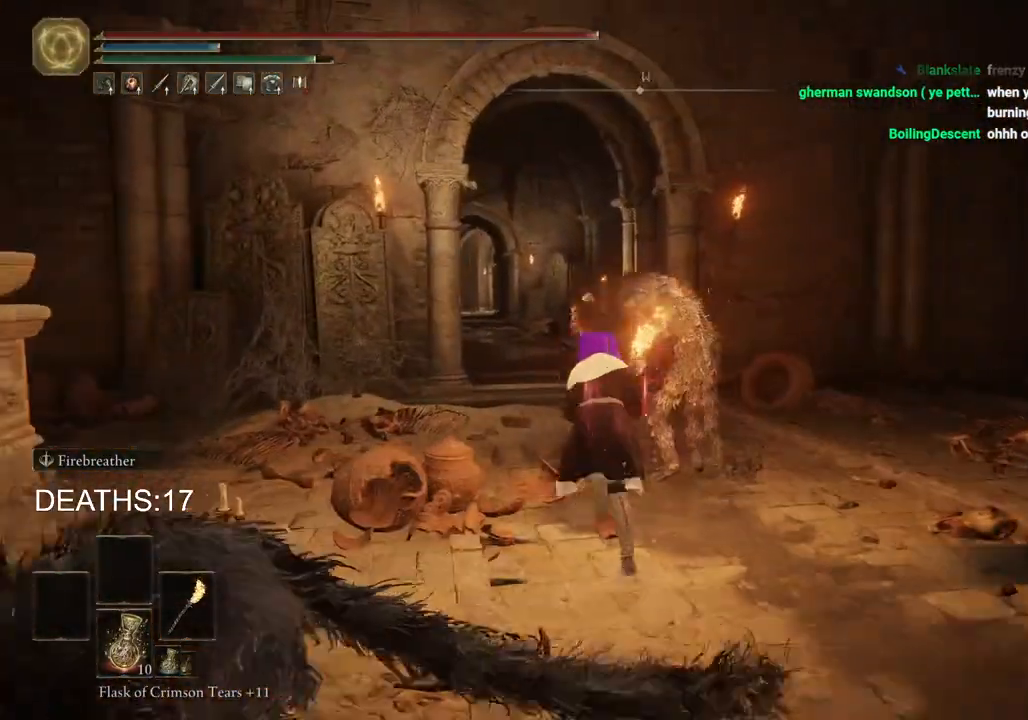
{"buttons": ["CIRCLE"], "left_stick": "up", "right_stick": "center", "events": []}
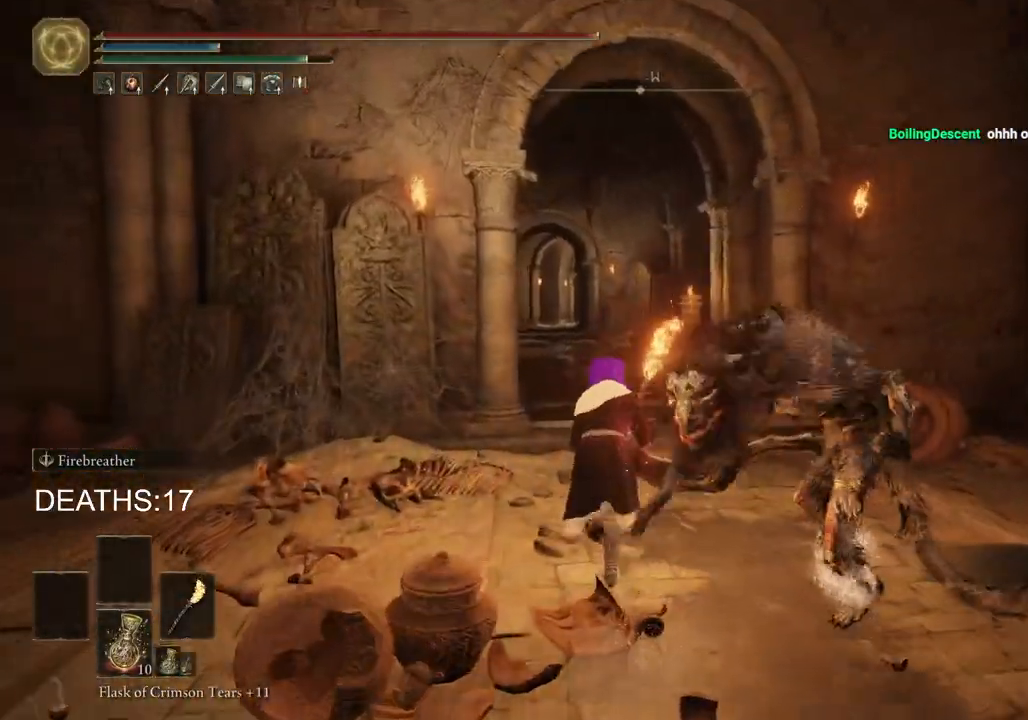
{"buttons": ["CIRCLE"], "left_stick": "up", "right_stick": "center", "events": []}
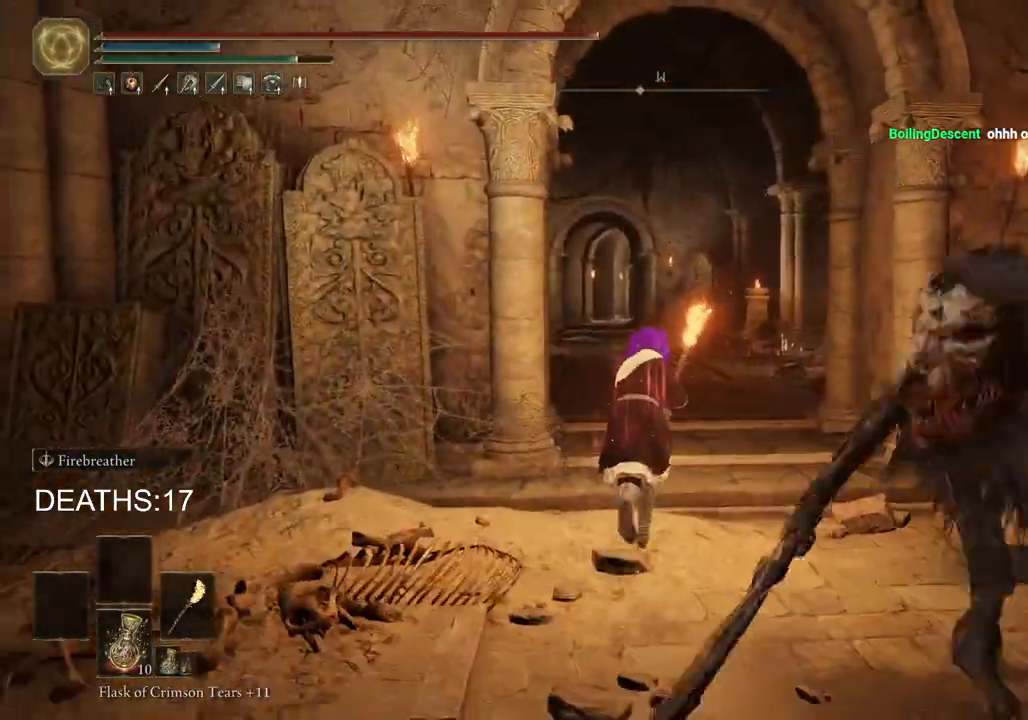
{"buttons": ["CIRCLE"], "left_stick": "up", "right_stick": "center", "events": []}
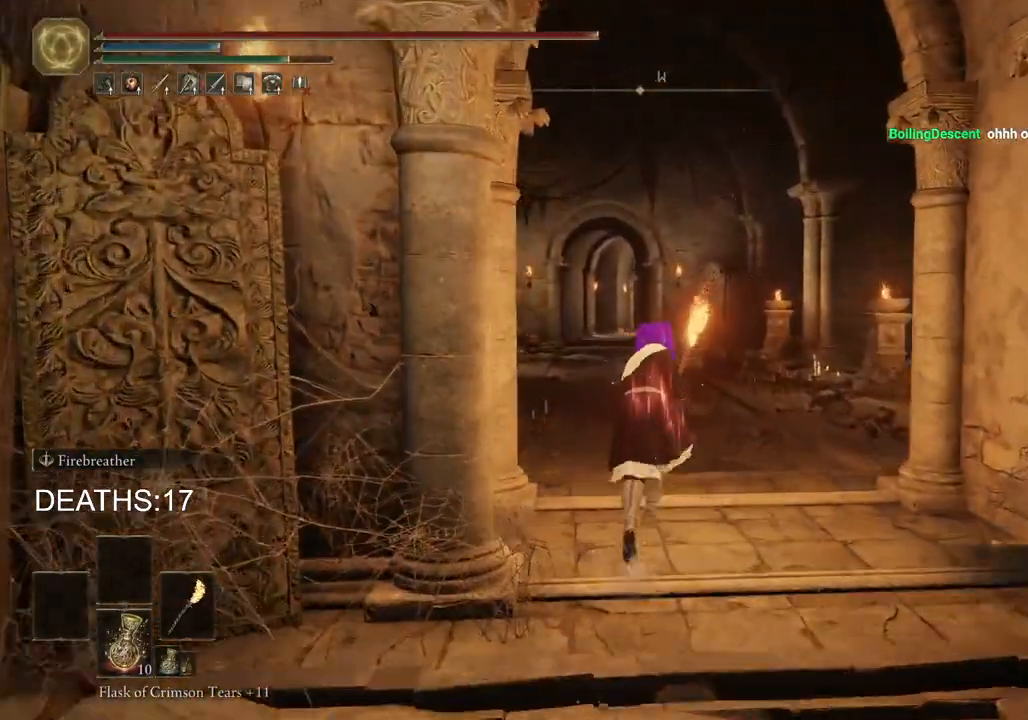
{"buttons": ["CIRCLE"], "left_stick": "up", "right_stick": "center", "events": []}
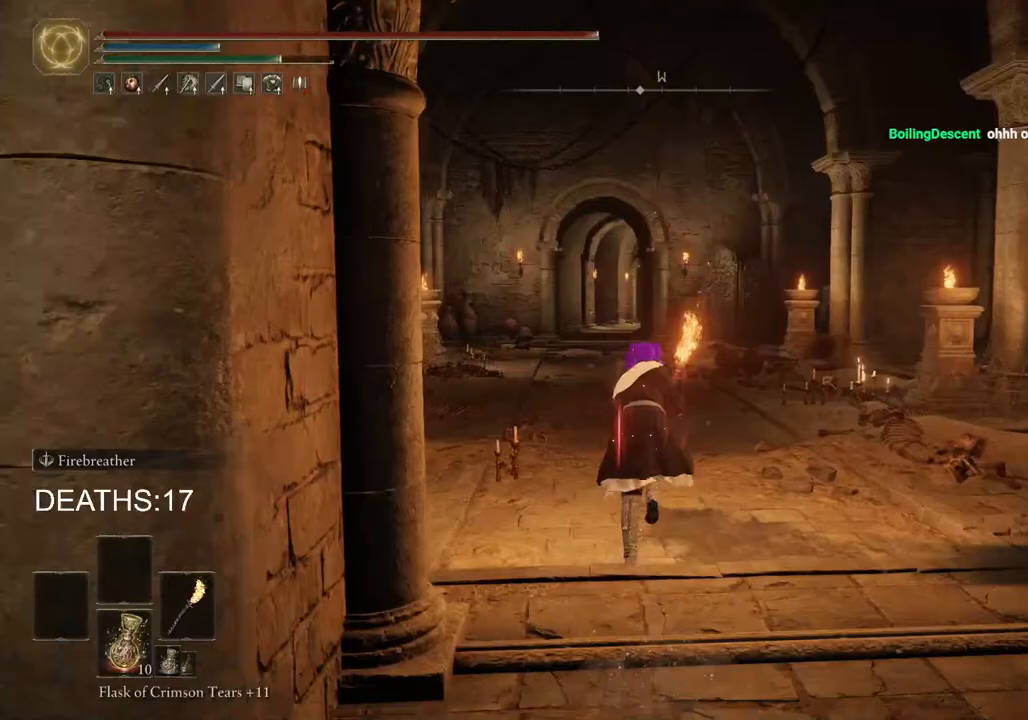
{"buttons": ["CIRCLE"], "left_stick": "up", "right_stick": "center", "events": []}
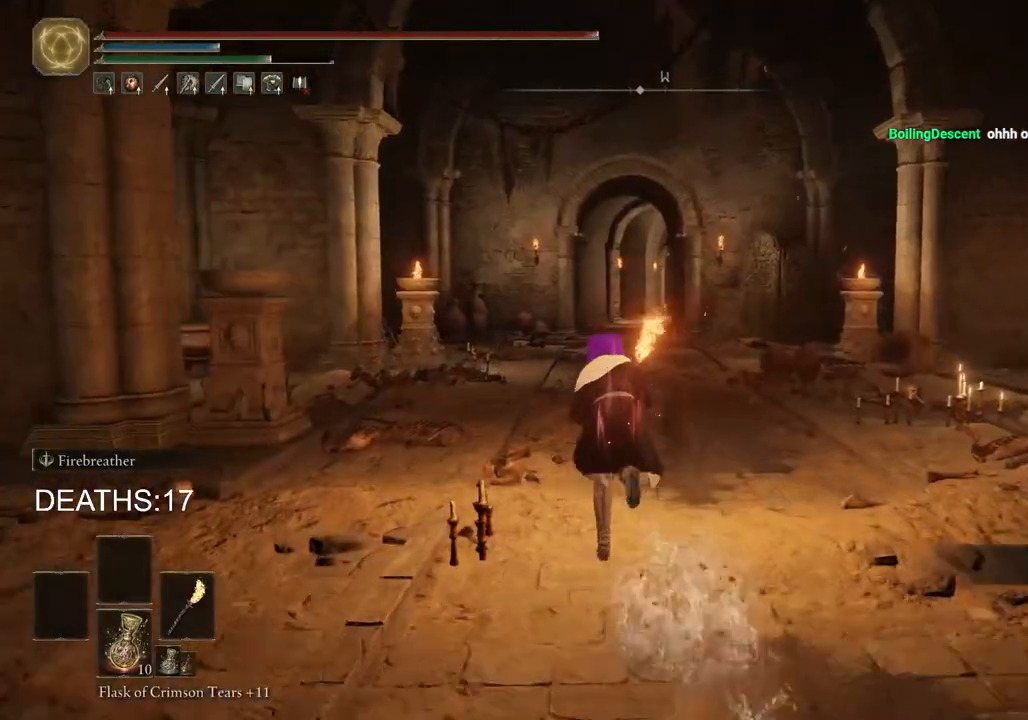
{"buttons": ["CIRCLE"], "left_stick": "up", "right_stick": "center", "events": []}
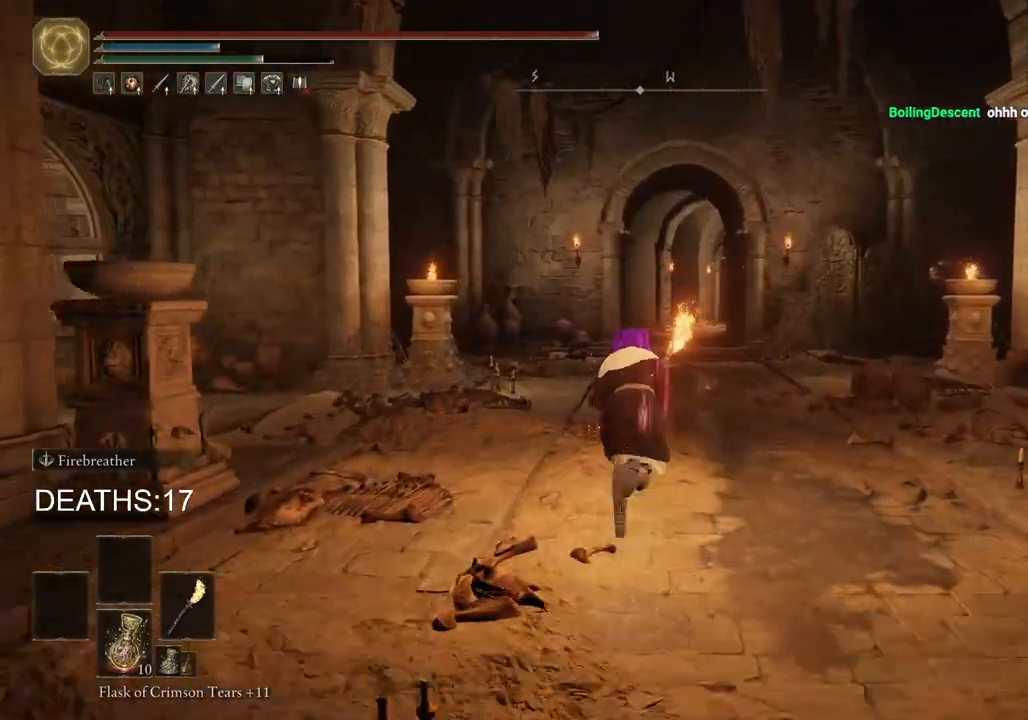
{"buttons": ["CIRCLE"], "left_stick": "up", "right_stick": "center", "events": []}
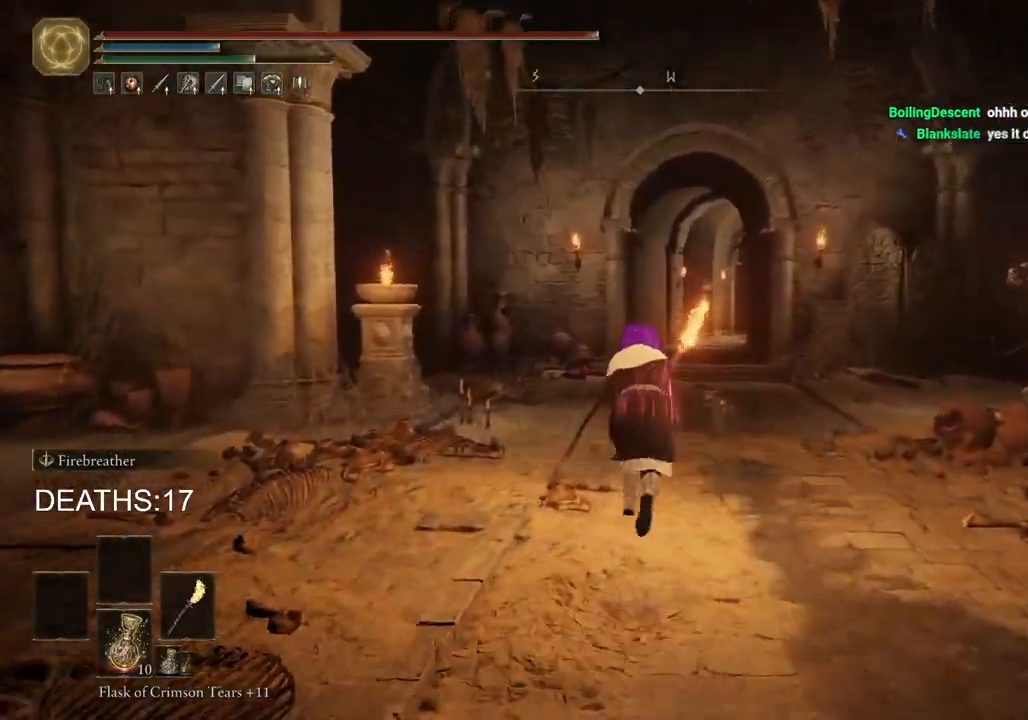
{"buttons": ["CIRCLE"], "left_stick": "up", "right_stick": "center", "events": []}
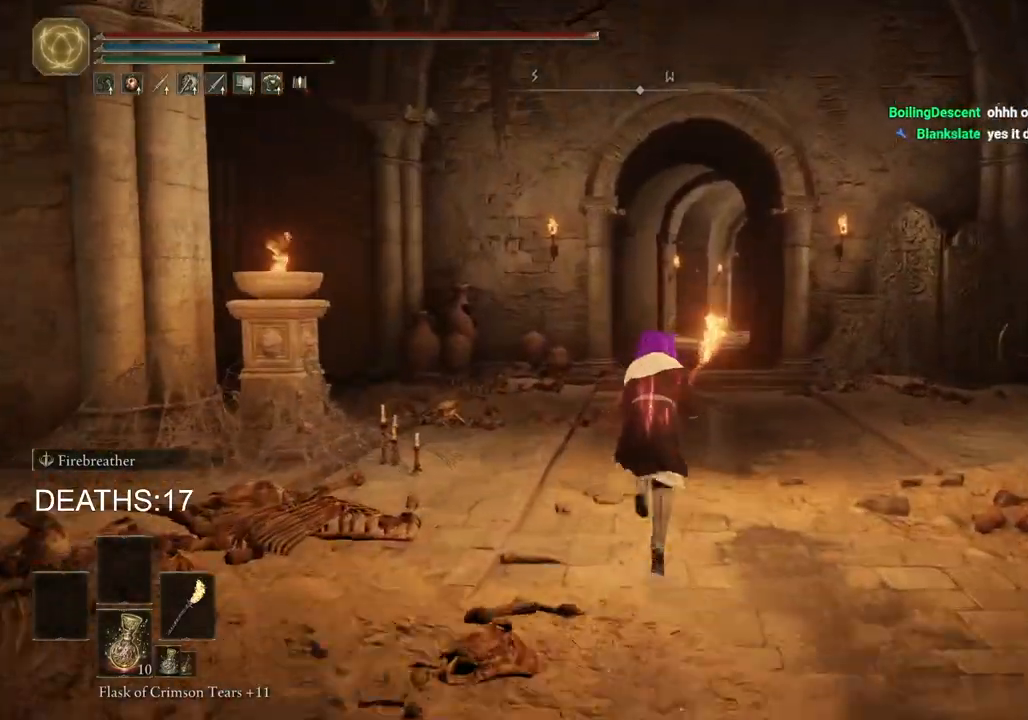
{"buttons": ["CIRCLE"], "left_stick": "up", "right_stick": "center", "events": []}
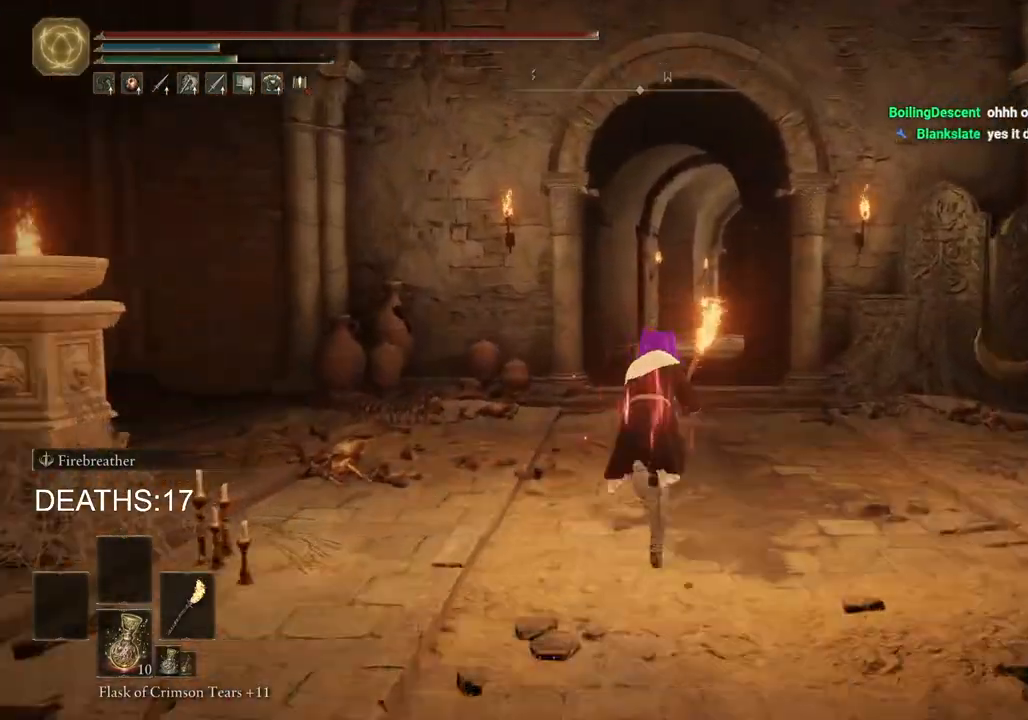
{"buttons": ["CIRCLE"], "left_stick": "up", "right_stick": "center", "events": []}